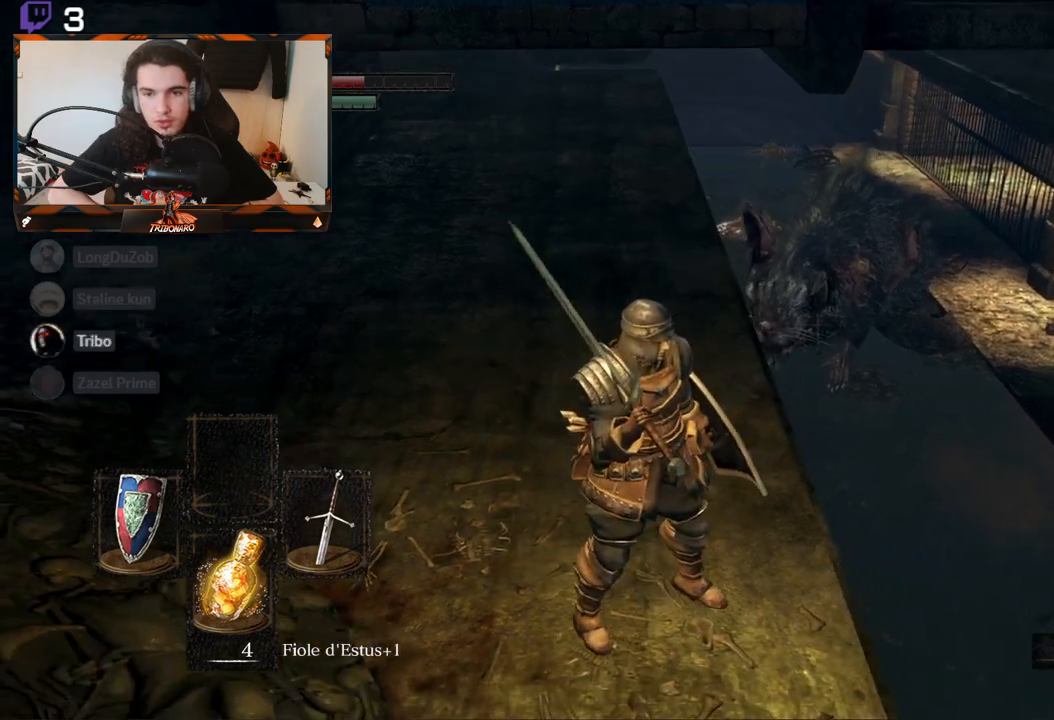
Gameplay with a controller (Xbox layout); each line is a JSON object with the inputs held at the frame after it. "events" lists button and stick changes between this image and that frame as [ms after this image, input, new state], when the widget could be followed in between.
{"buttons": [], "left_stick": "center", "right_stick": "center", "events": [[83, "right_stick", "center"], [183, "right_stick", "left"], [483, "right_stick", "center"]]}
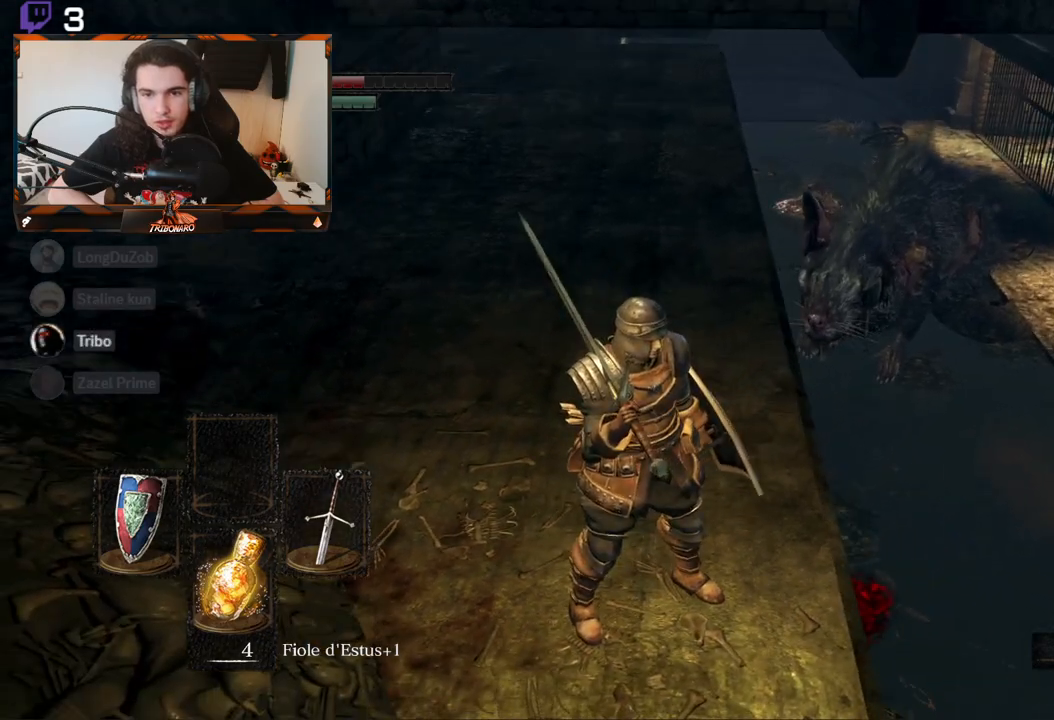
{"buttons": [], "left_stick": "center", "right_stick": "right", "events": [[317, "right_stick", "down-right"], [467, "right_stick", "right"]]}
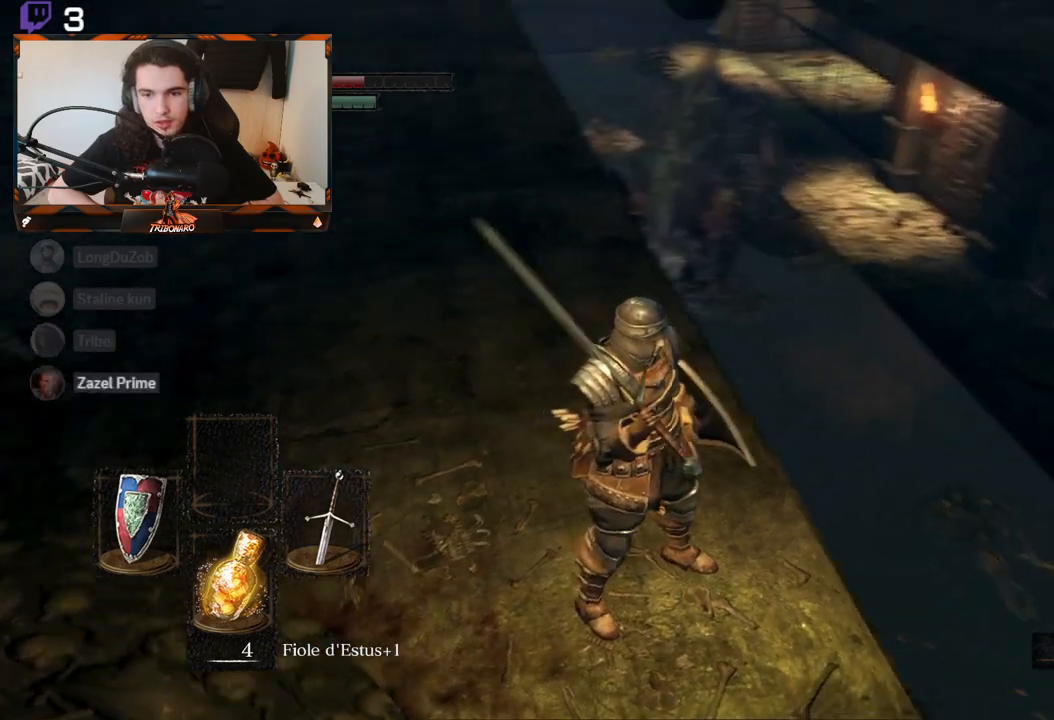
{"buttons": [], "left_stick": "center", "right_stick": "right", "events": []}
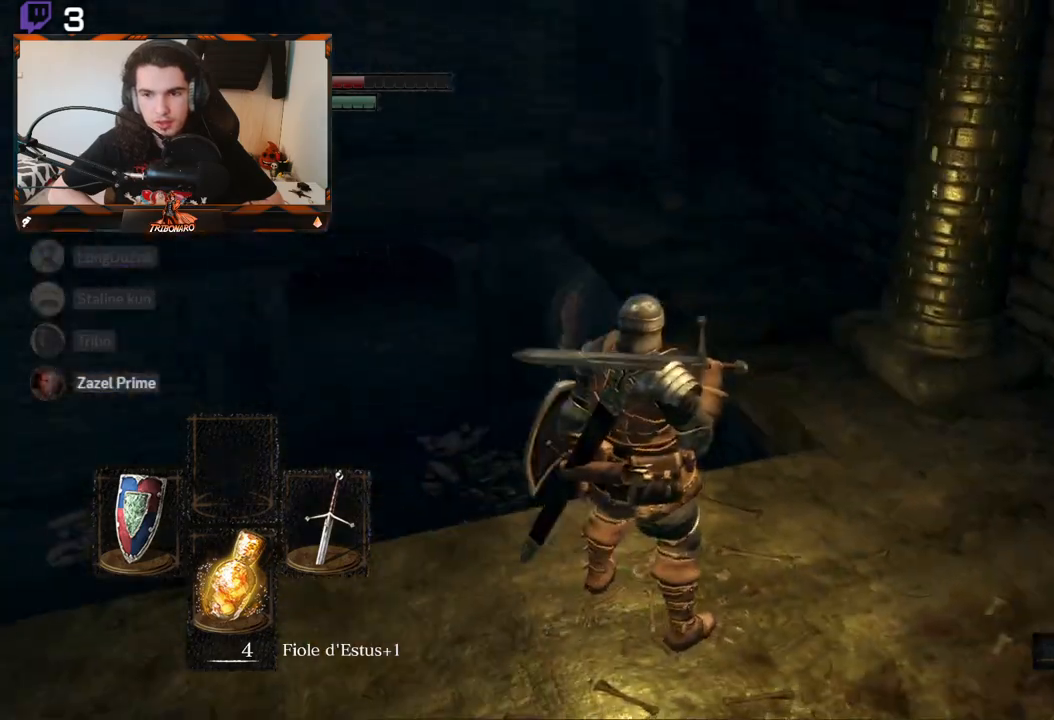
{"buttons": [], "left_stick": "up-right", "right_stick": "center", "events": [[50, "right_stick", "center"], [133, "left_stick", "right"], [483, "left_stick", "up-right"]]}
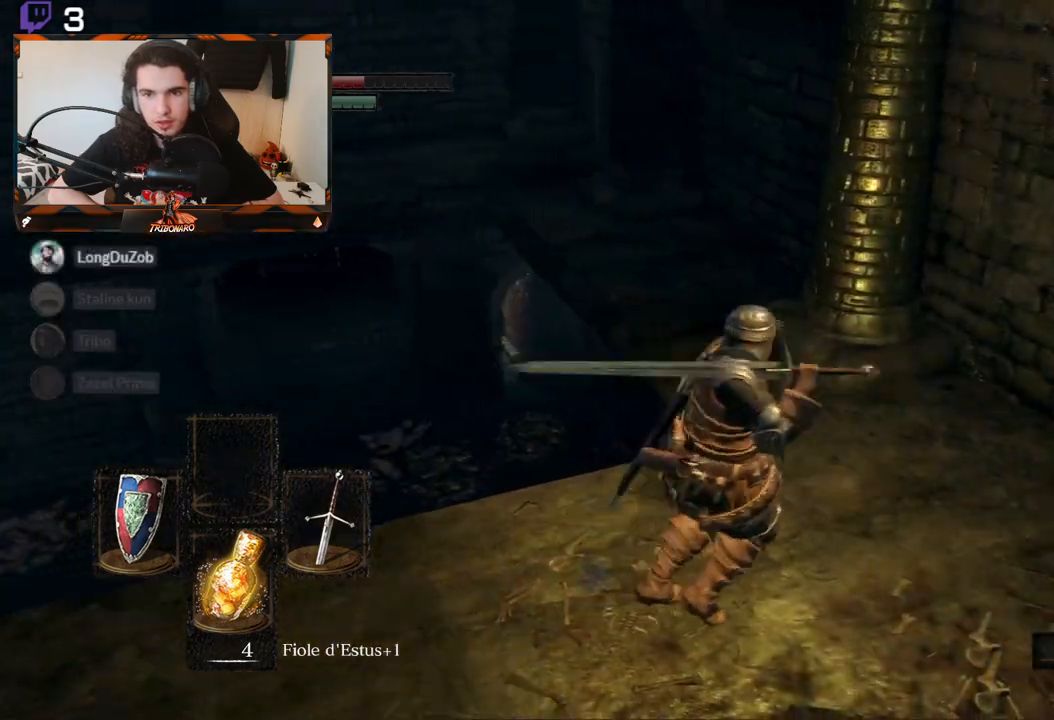
{"buttons": [], "left_stick": "up", "right_stick": "left", "events": [[250, "left_stick", "up"], [350, "right_stick", "left"]]}
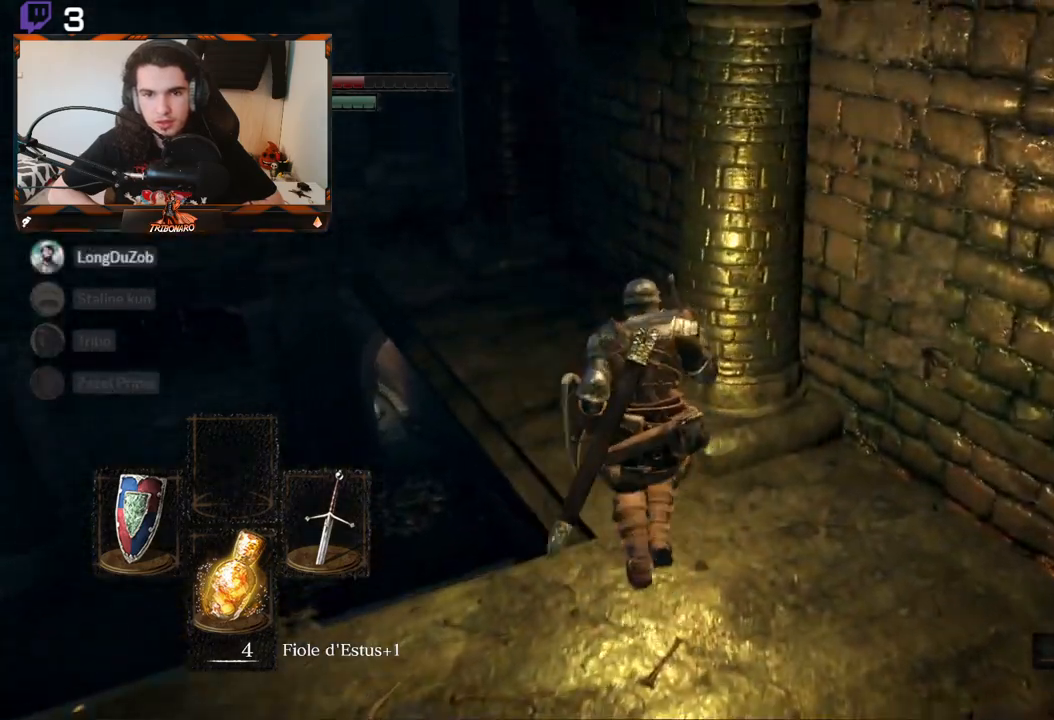
{"buttons": [], "left_stick": "up", "right_stick": "down-left", "events": [[300, "right_stick", "down-left"]]}
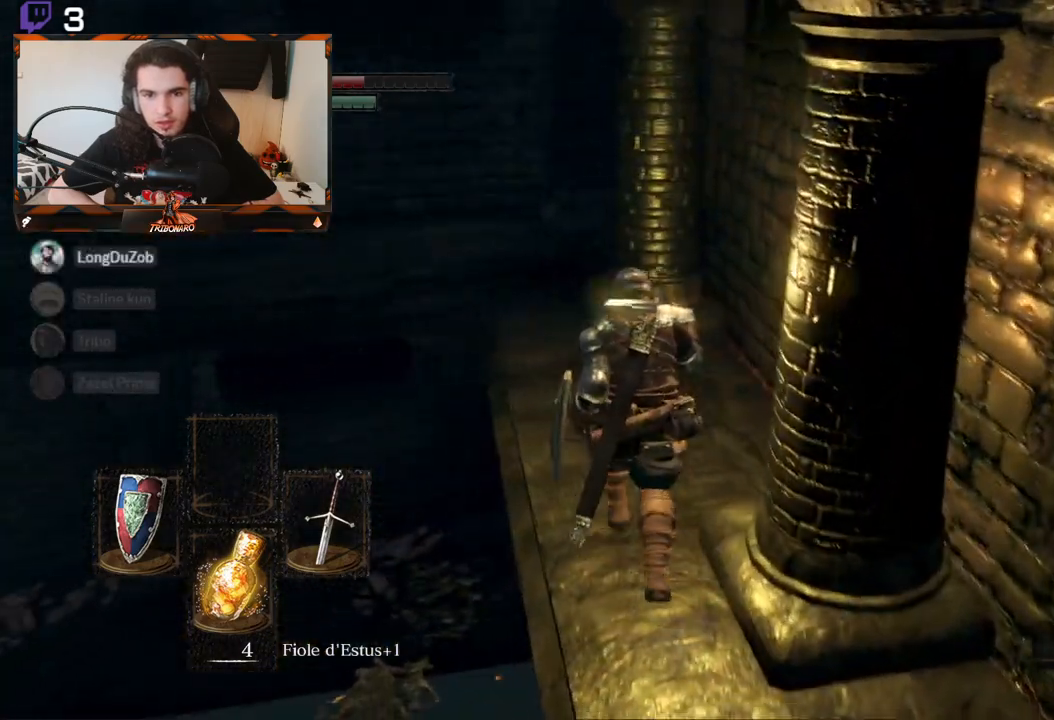
{"buttons": [], "left_stick": "up", "right_stick": "down-left", "events": [[33, "right_stick", "center"], [217, "right_stick", "down-left"]]}
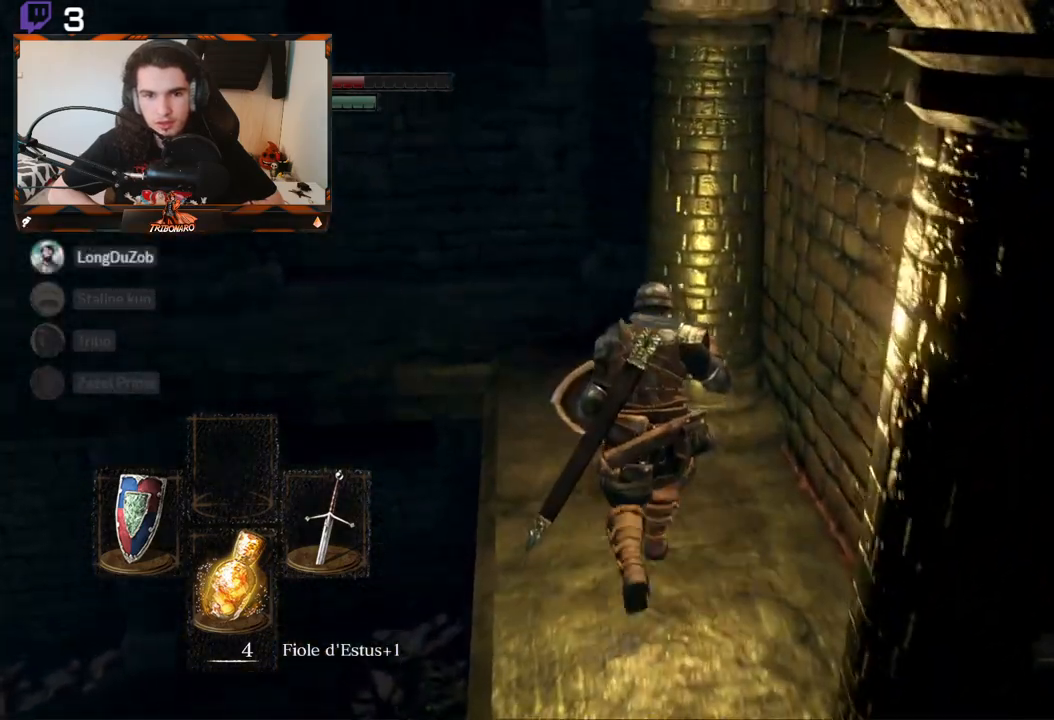
{"buttons": [], "left_stick": "up", "right_stick": "center", "events": [[133, "right_stick", "center"]]}
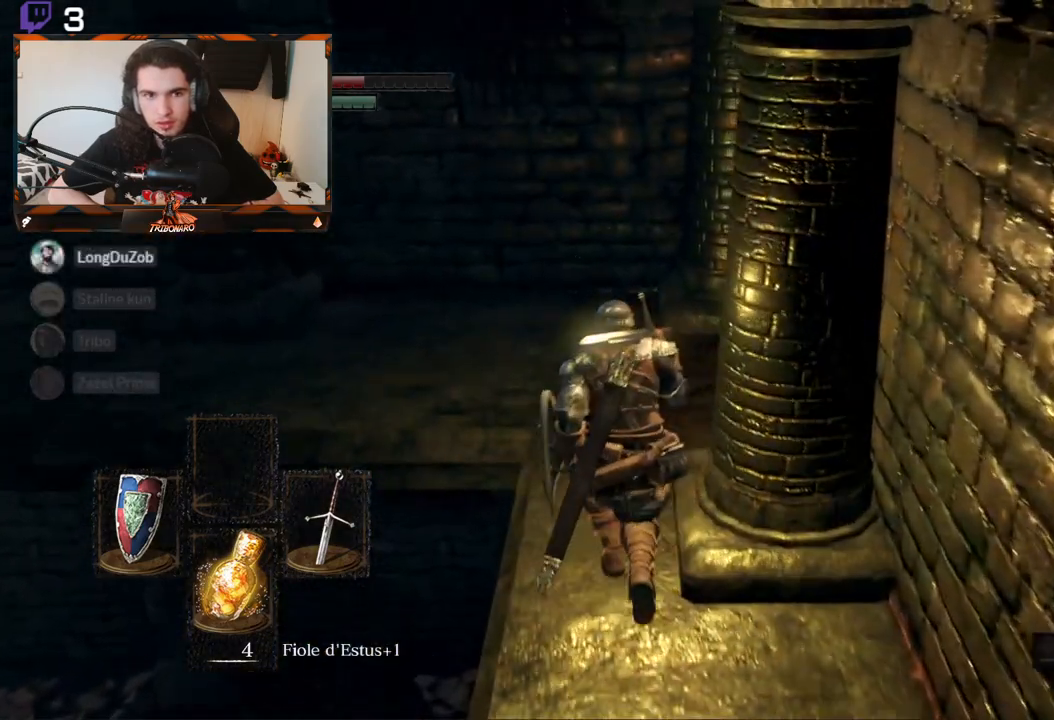
{"buttons": [], "left_stick": "up", "right_stick": "down-left", "events": [[17, "right_stick", "down-left"], [267, "right_stick", "center"], [400, "right_stick", "down-left"]]}
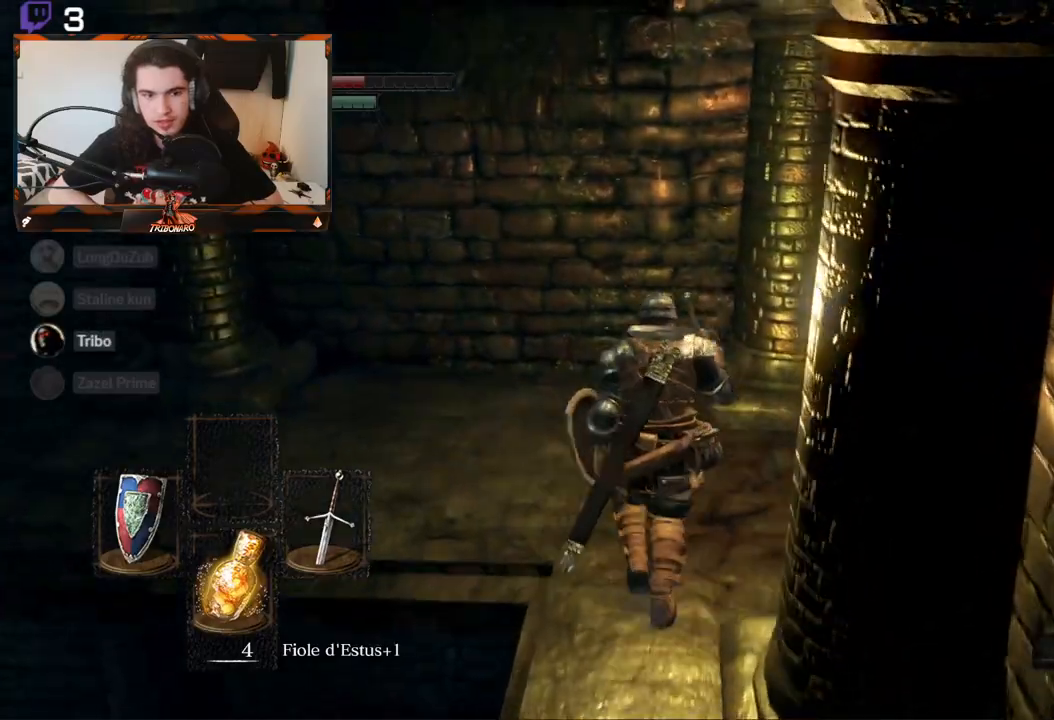
{"buttons": [], "left_stick": "up", "right_stick": "down-left", "events": []}
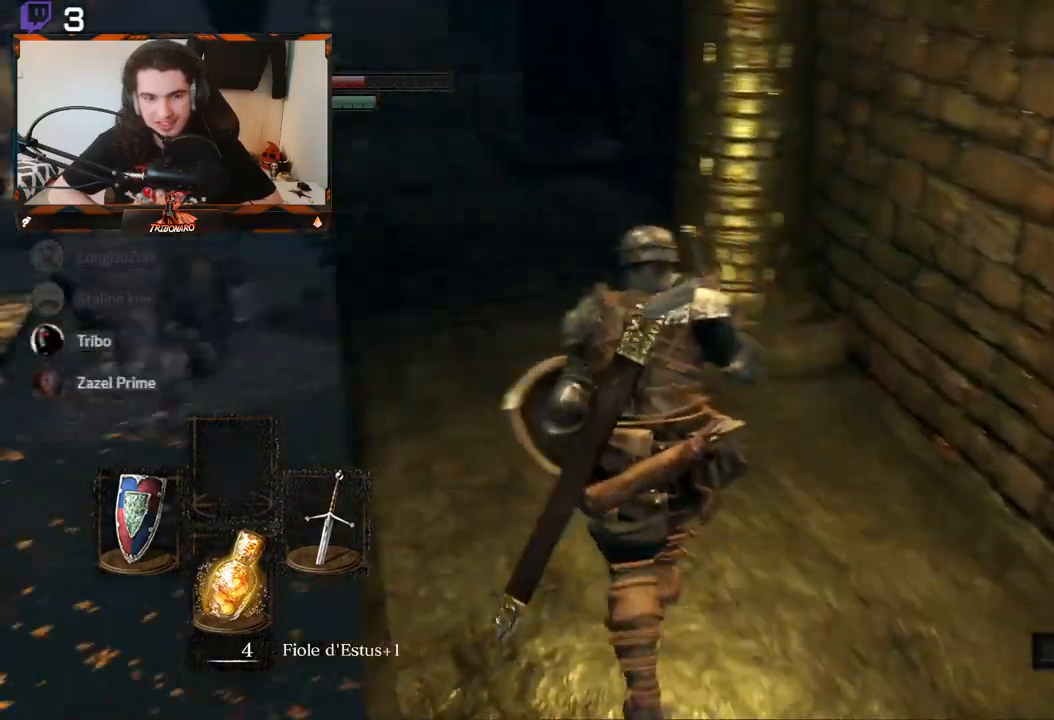
{"buttons": [], "left_stick": "up", "right_stick": "center", "events": [[117, "right_stick", "center"]]}
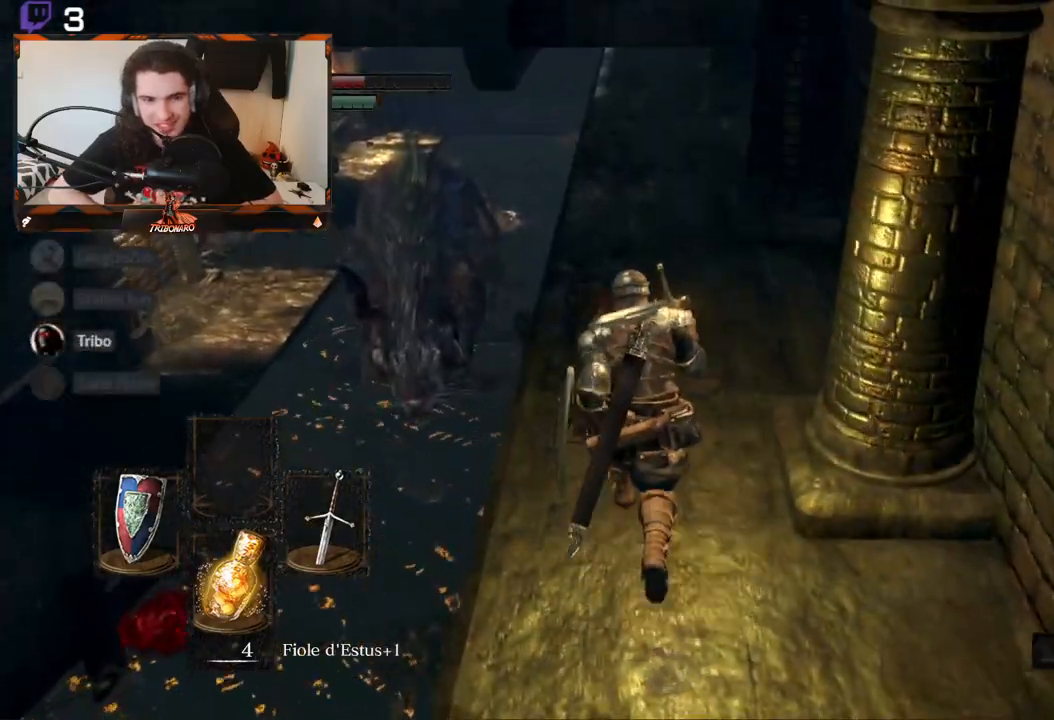
{"buttons": [], "left_stick": "up", "right_stick": "down-left", "events": [[467, "right_stick", "down-left"]]}
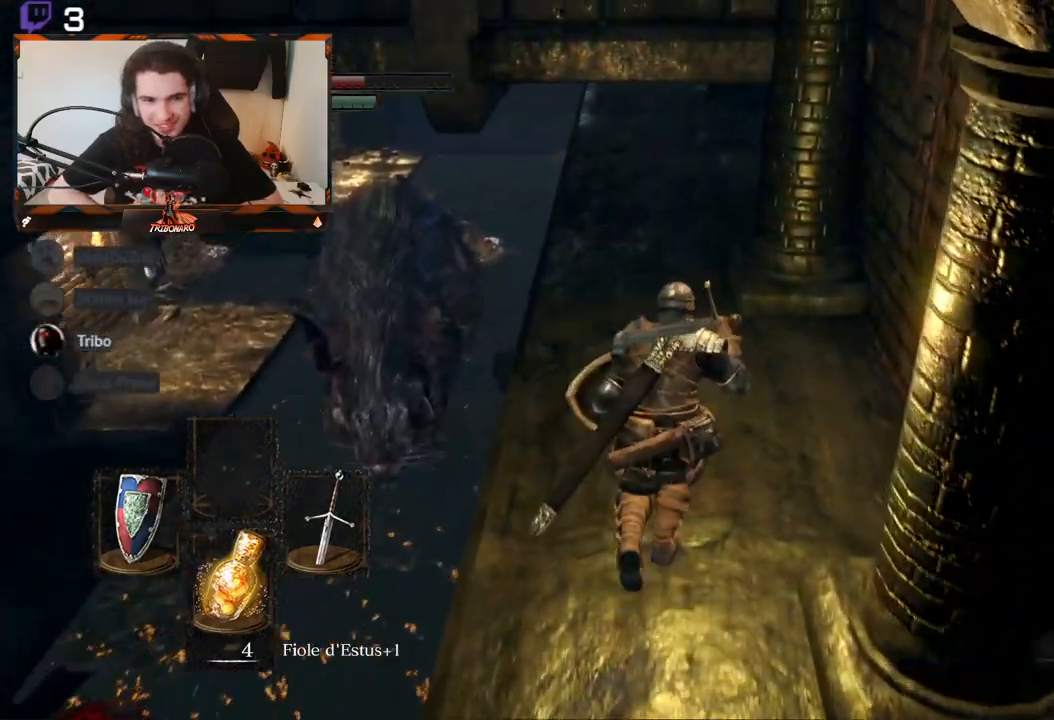
{"buttons": [], "left_stick": "up", "right_stick": "up", "events": [[100, "right_stick", "center"], [333, "right_stick", "up-left"], [400, "right_stick", "up"]]}
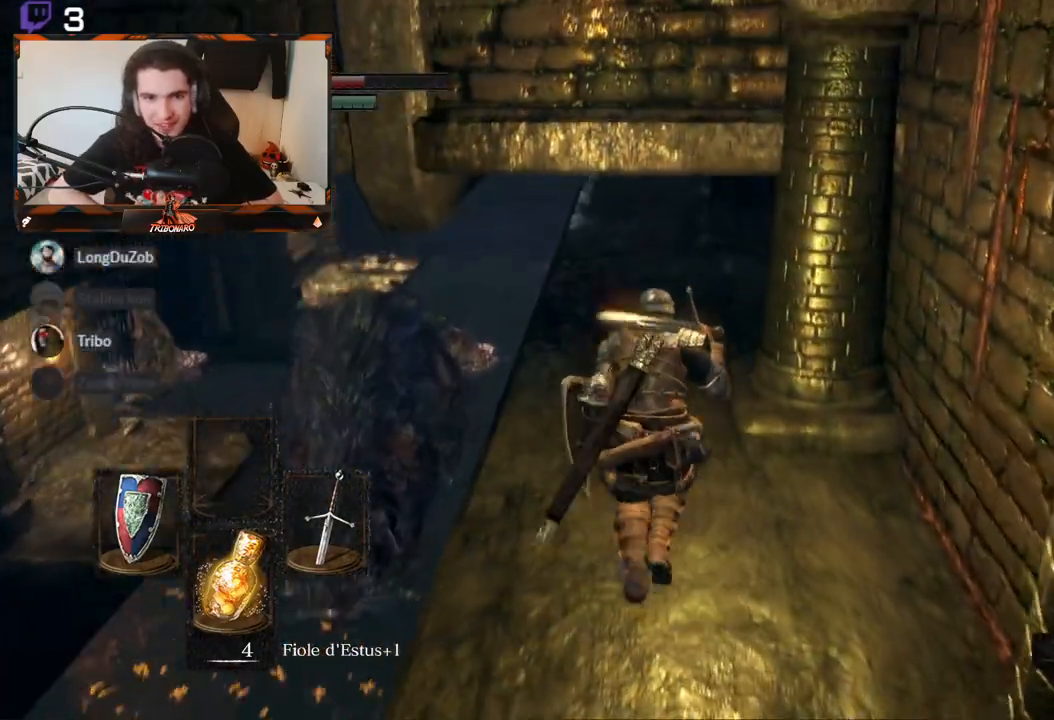
{"buttons": [], "left_stick": "up", "right_stick": "center", "events": [[200, "right_stick", "center"]]}
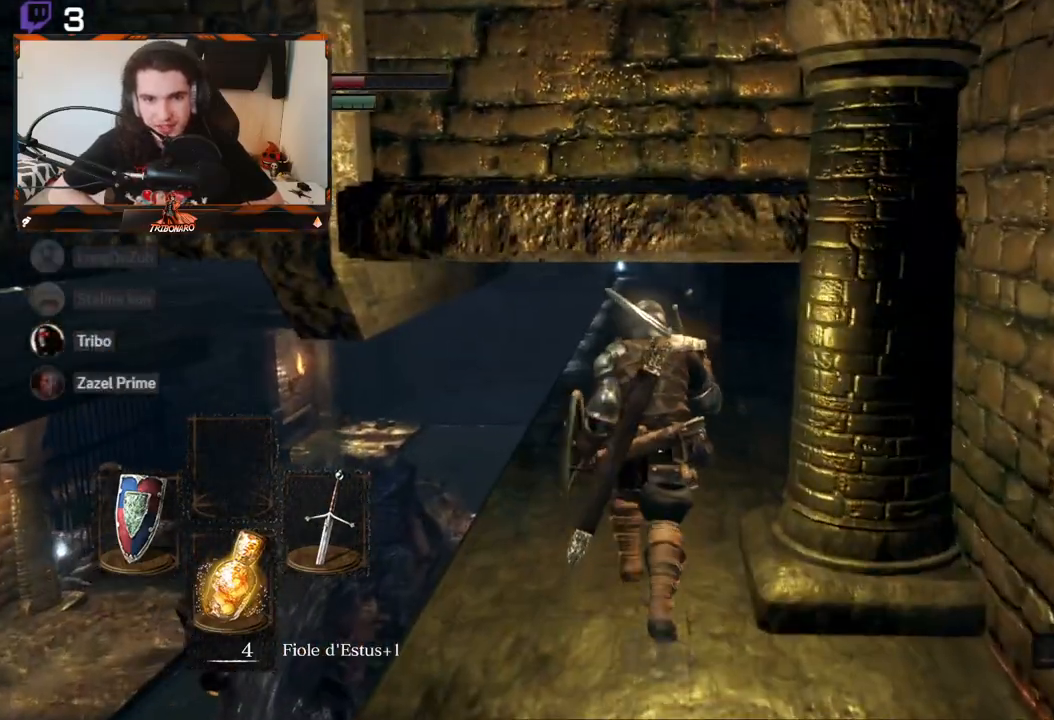
{"buttons": [], "left_stick": "up", "right_stick": "center", "events": []}
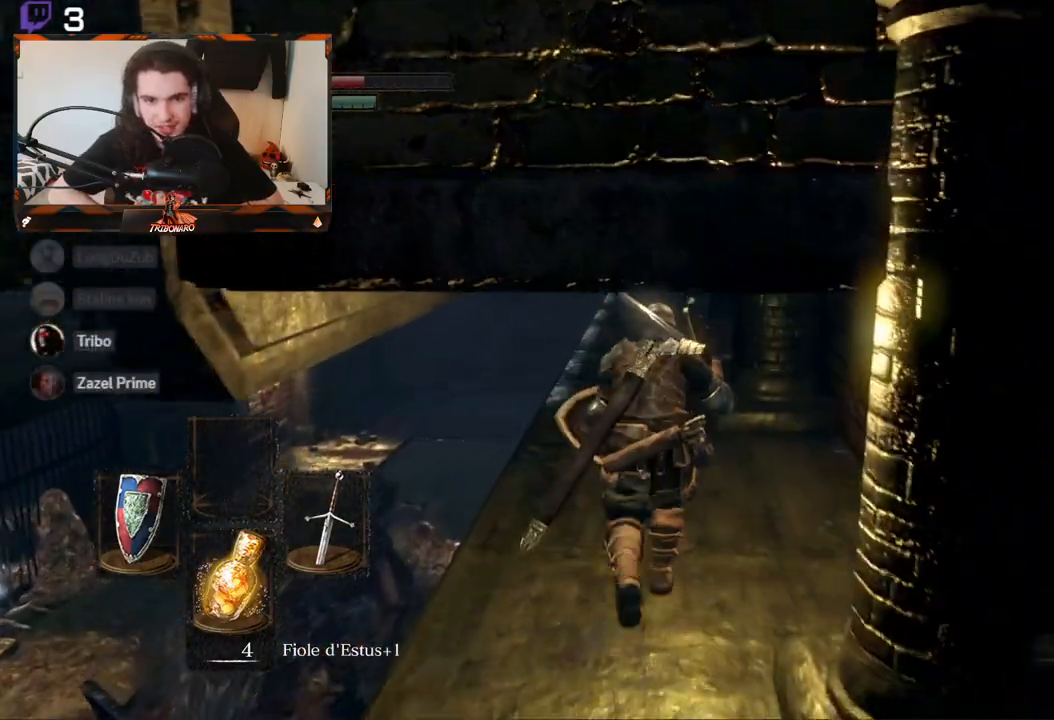
{"buttons": [], "left_stick": "up", "right_stick": "center", "events": []}
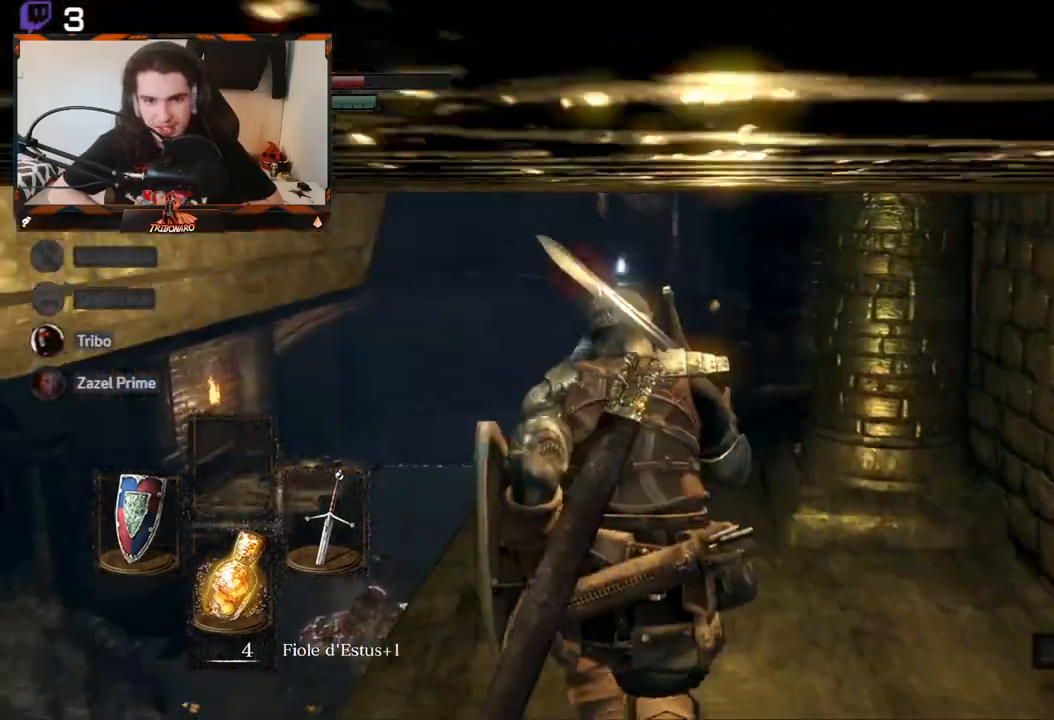
{"buttons": [], "left_stick": "up", "right_stick": "down-right", "events": [[67, "right_stick", "right"], [450, "right_stick", "down-right"]]}
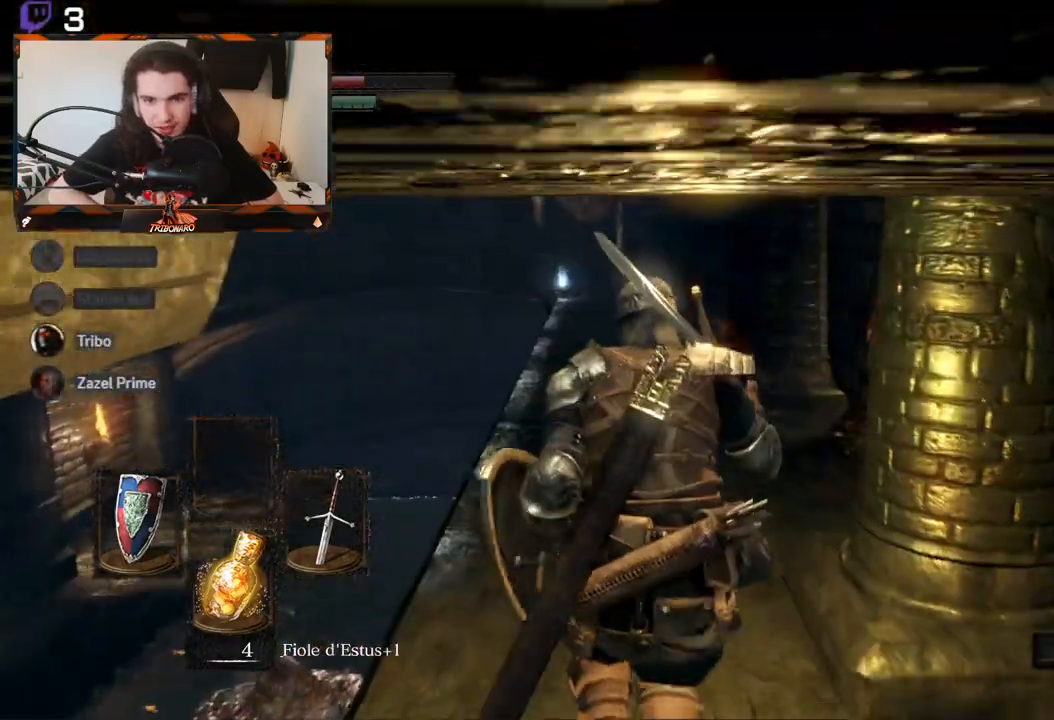
{"buttons": [], "left_stick": "up", "right_stick": "down-right", "events": []}
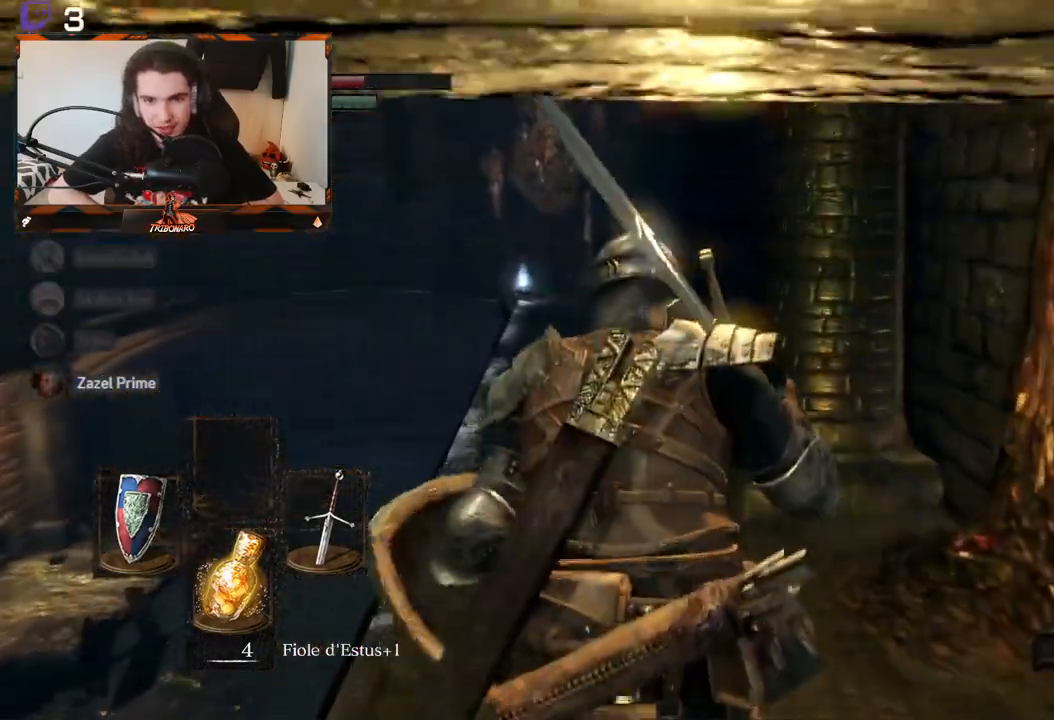
{"buttons": [], "left_stick": "up", "right_stick": "down", "events": [[283, "right_stick", "down"]]}
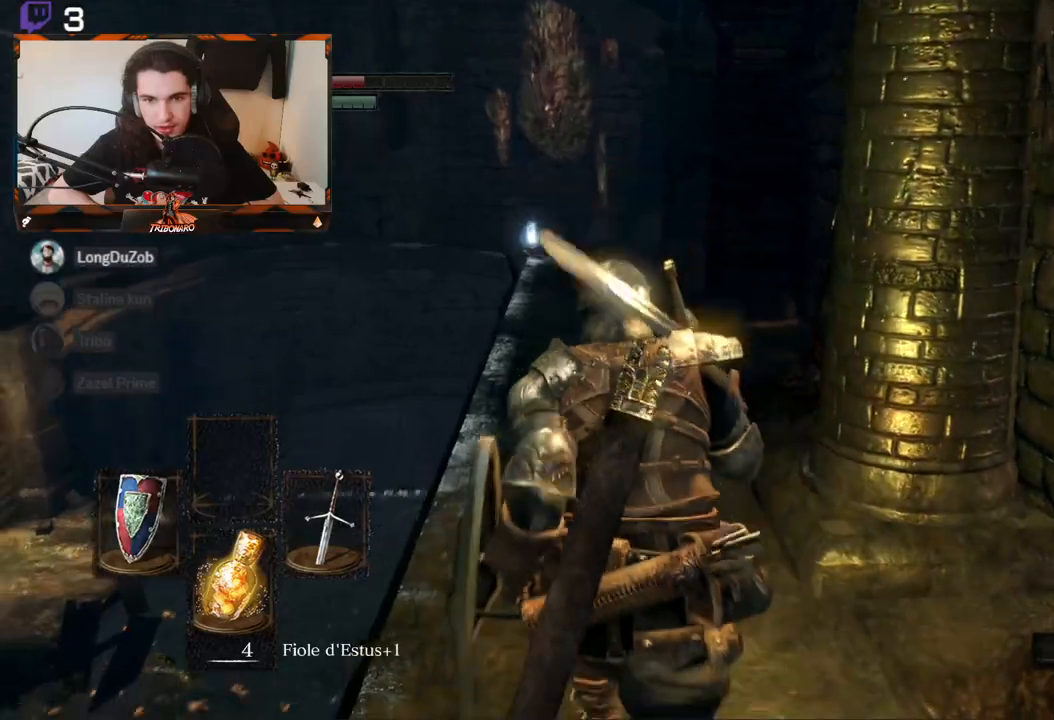
{"buttons": [], "left_stick": "up", "right_stick": "center", "events": [[350, "right_stick", "center"]]}
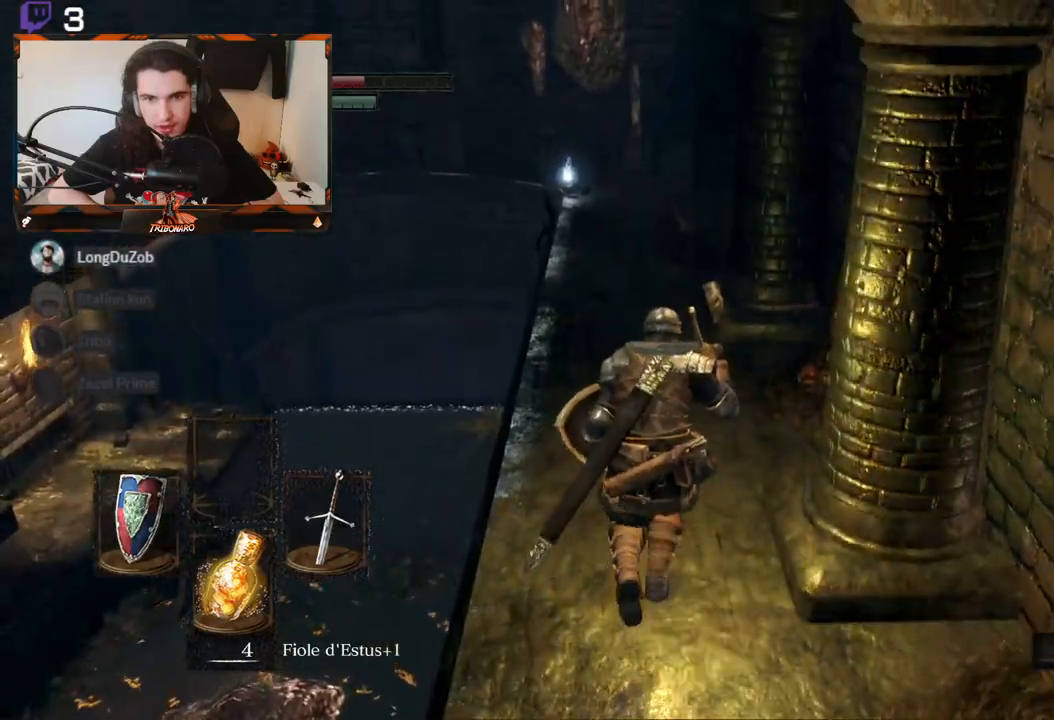
{"buttons": [], "left_stick": "up", "right_stick": "center", "events": [[17, "right_stick", "up"], [217, "right_stick", "center"]]}
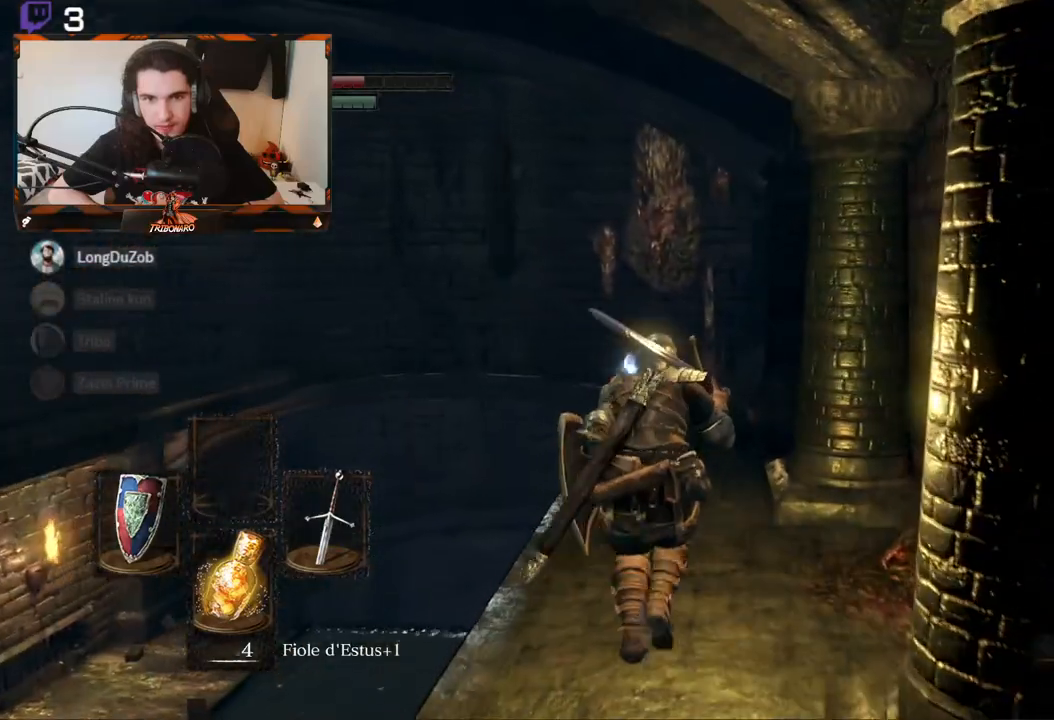
{"buttons": [], "left_stick": "up", "right_stick": "down", "events": [[367, "right_stick", "down"]]}
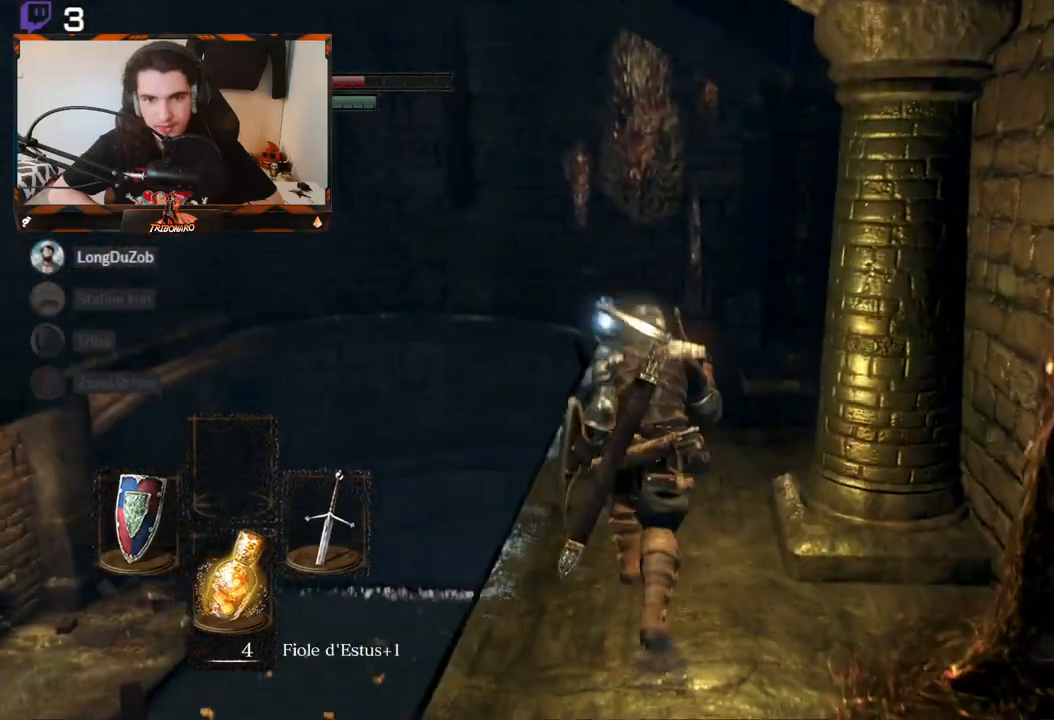
{"buttons": [], "left_stick": "up", "right_stick": "center", "events": [[100, "right_stick", "center"], [300, "right_stick", "down"], [467, "right_stick", "center"]]}
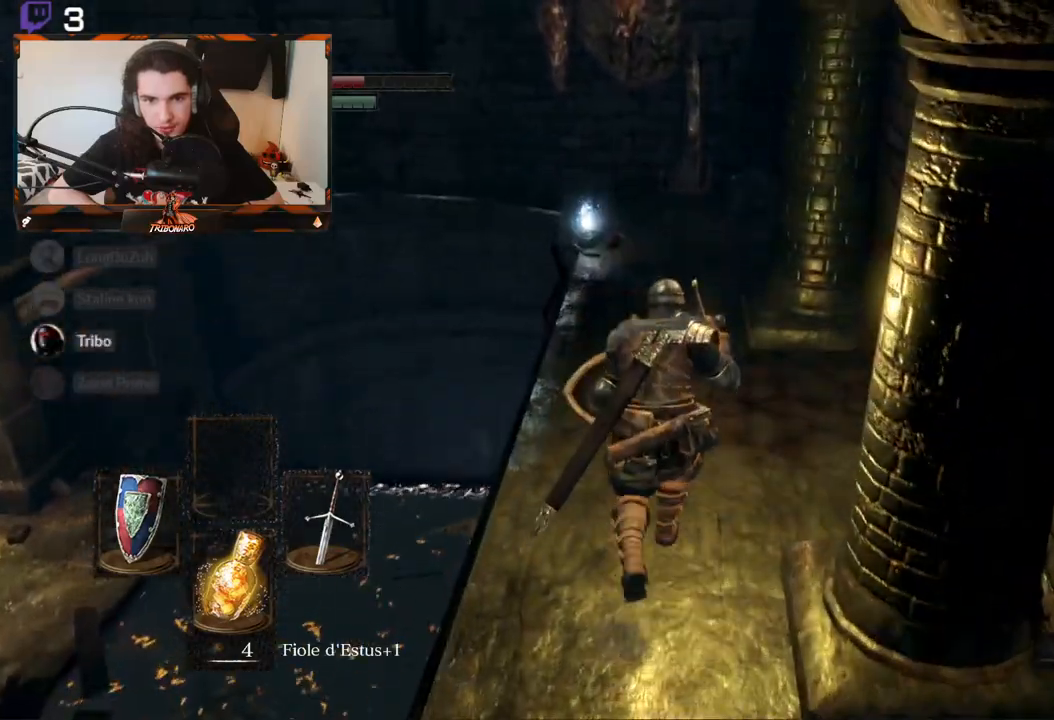
{"buttons": [], "left_stick": "up", "right_stick": "center", "events": []}
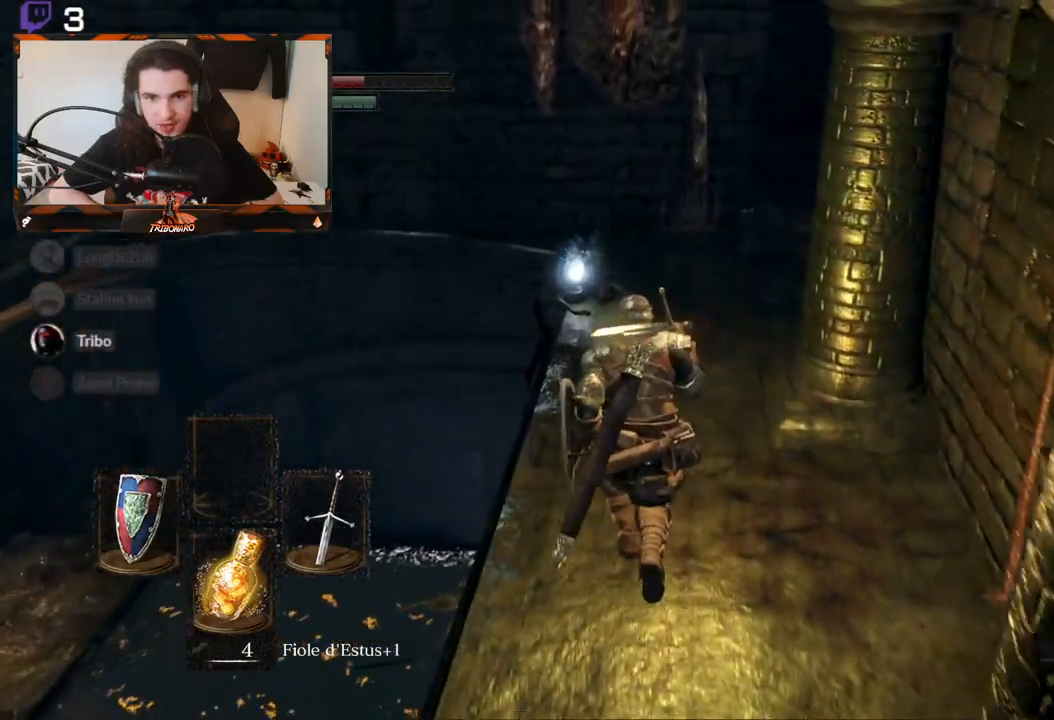
{"buttons": [], "left_stick": "up", "right_stick": "center", "events": []}
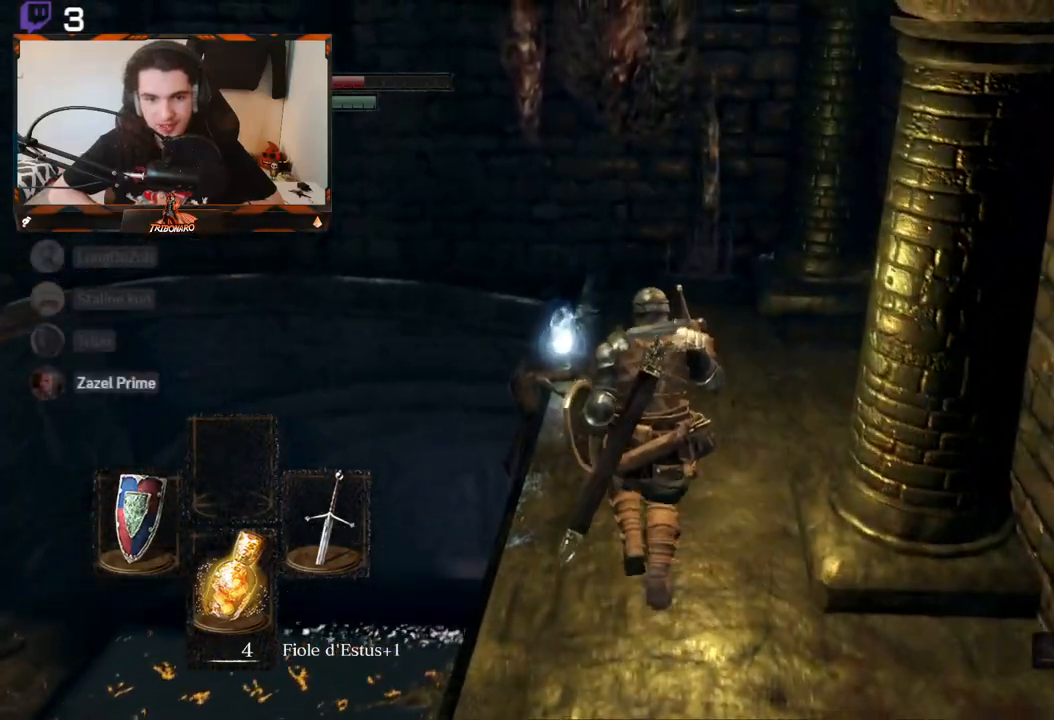
{"buttons": ["A"], "left_stick": "center", "right_stick": "center", "events": [[333, "left_stick", "center"], [400, "A", "down"]]}
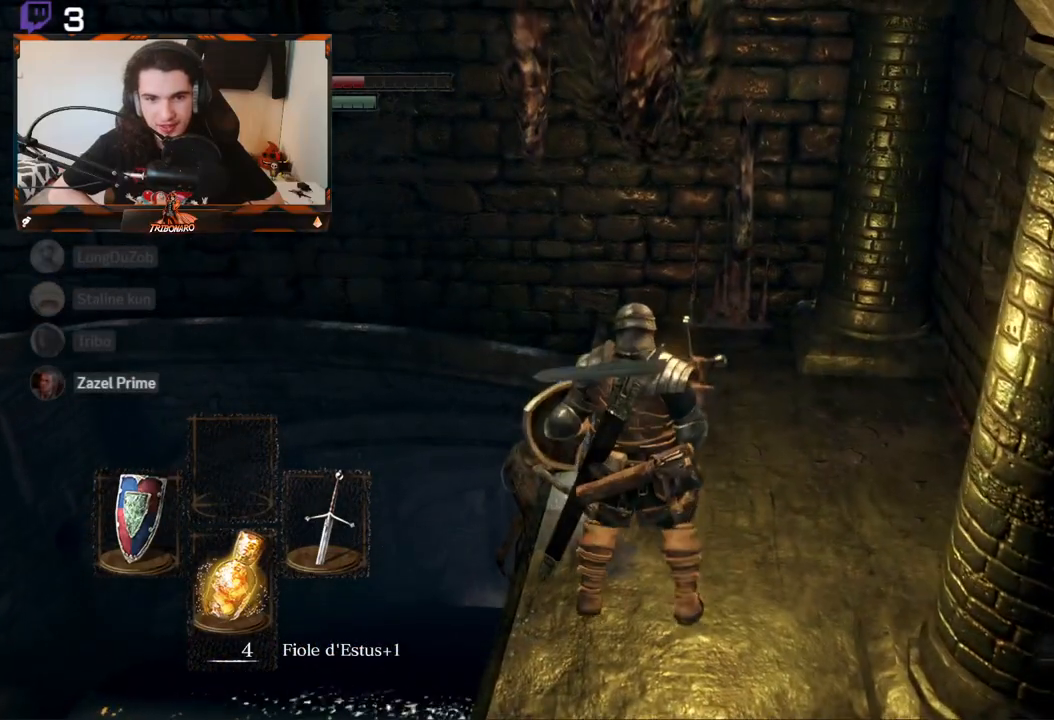
{"buttons": [], "left_stick": "up", "right_stick": "center", "events": [[17, "A", "up"], [67, "A", "down"], [67, "left_stick", "up"], [150, "A", "up"], [250, "A", "down"], [333, "A", "up"], [383, "A", "down"], [500, "A", "up"]]}
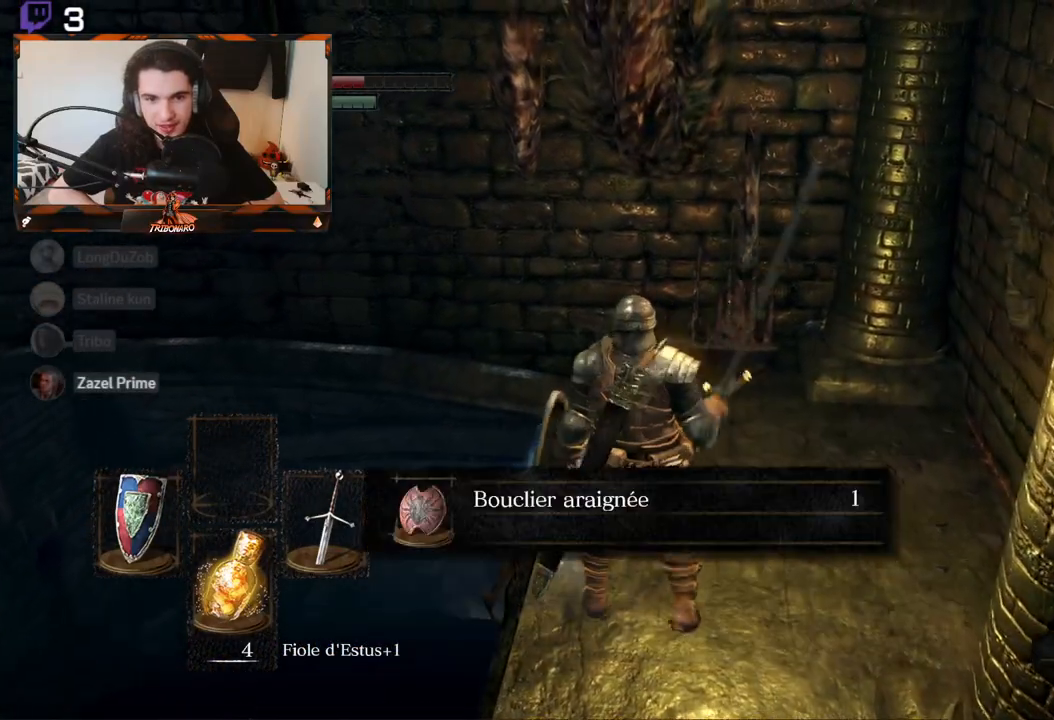
{"buttons": [], "left_stick": "center", "right_stick": "left", "events": [[67, "A", "down"], [150, "A", "up"], [150, "left_stick", "center"], [450, "right_stick", "left"]]}
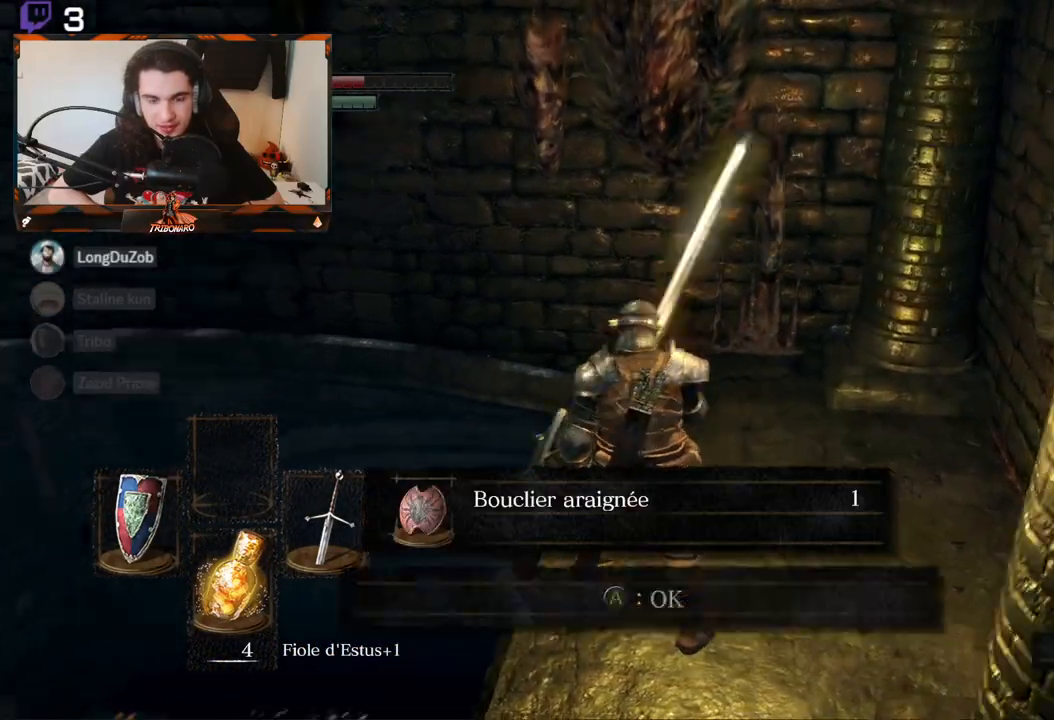
{"buttons": [], "left_stick": "center", "right_stick": "left", "events": []}